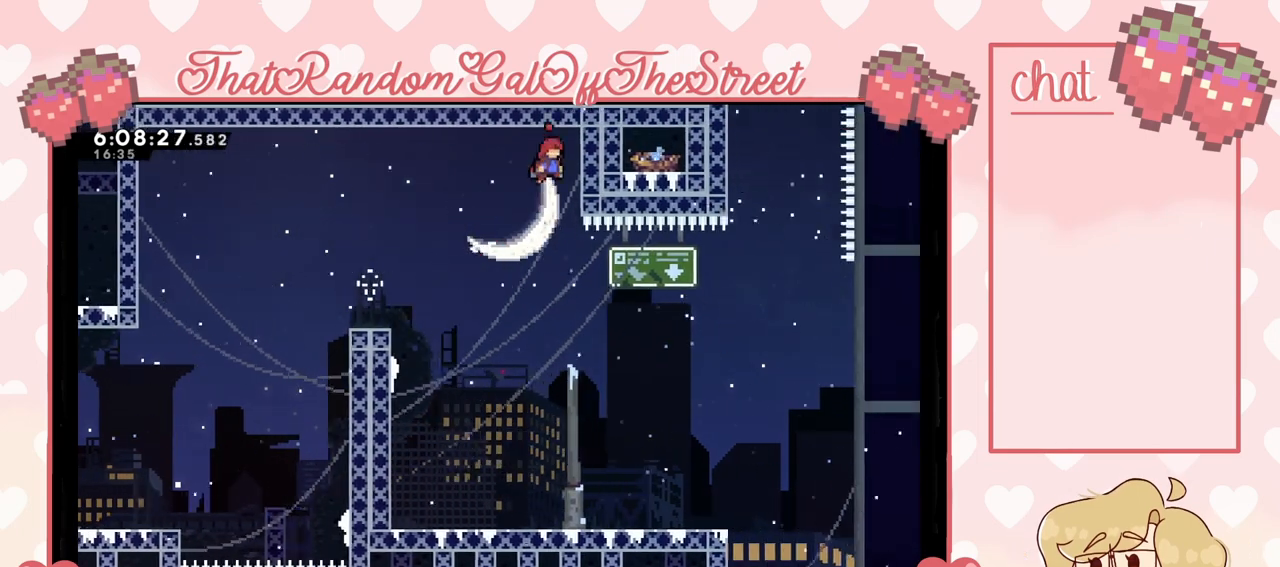
Gameplay with a controller (Xbox layout); each line is a JSON object with the inputs held at the frame after it (dt_ms = milliseconds from this image to that frame). "events" lists button and stick changes between this image and that frame as [ms after this image, input, new state], when the widget could be followed in between. Not read: L3.
{"dt_ms": 500, "buttons": ["L2"], "left_stick": "up-right", "right_stick": "center", "events": [[100, "L2", "down"], [133, "A", "up"]]}
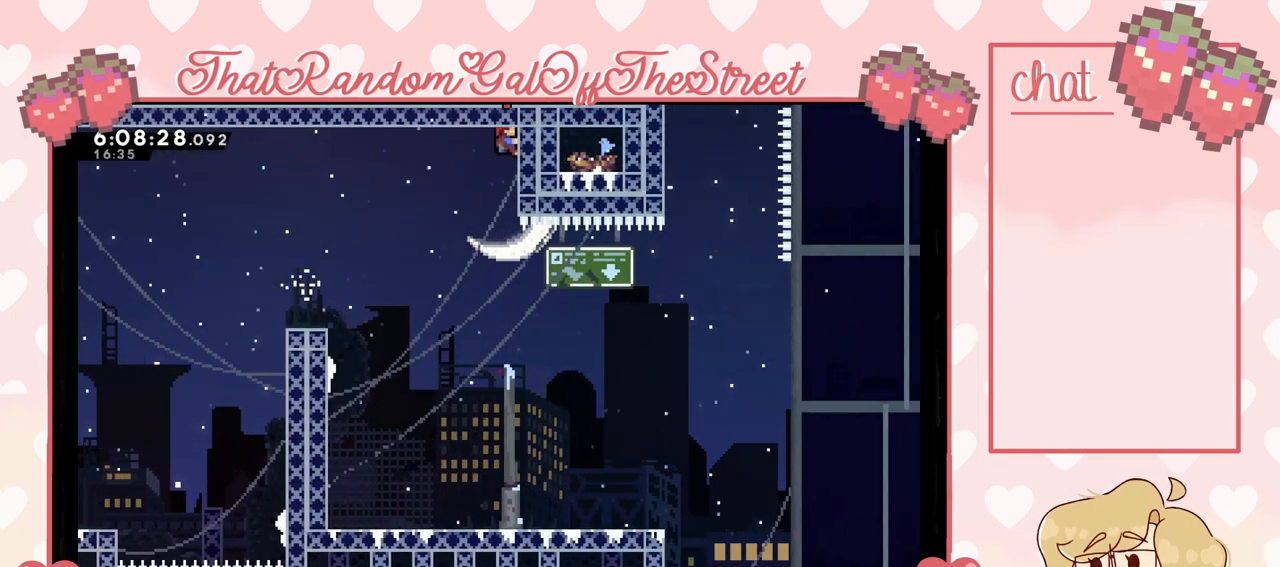
{"dt_ms": 500, "buttons": ["L2"], "left_stick": "up-right", "right_stick": "center", "events": []}
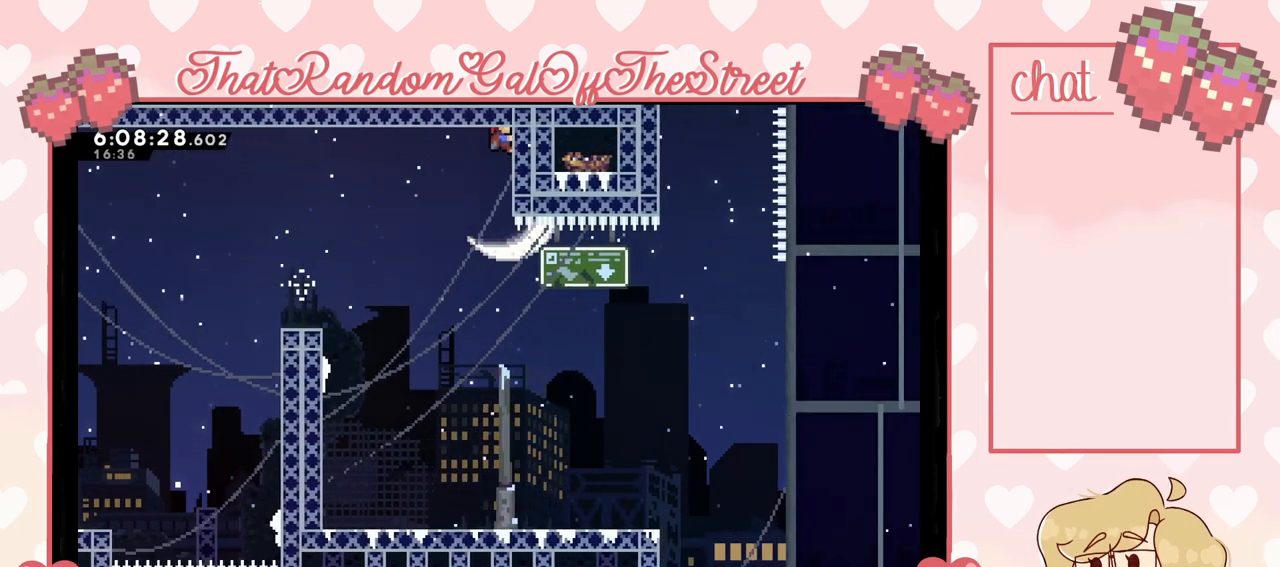
{"dt_ms": 500, "buttons": ["L2"], "left_stick": "up-right", "right_stick": "center", "events": []}
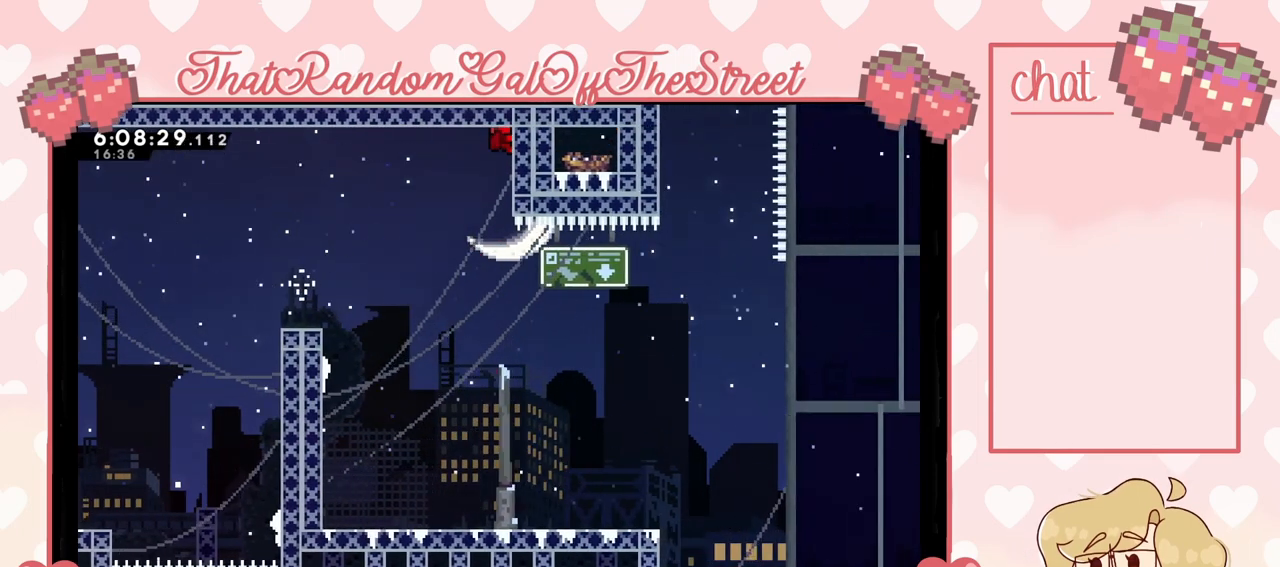
{"dt_ms": 500, "buttons": [], "left_stick": "left", "right_stick": "center", "events": [[433, "left_stick", "center"], [500, "L2", "up"], [500, "left_stick", "left"]]}
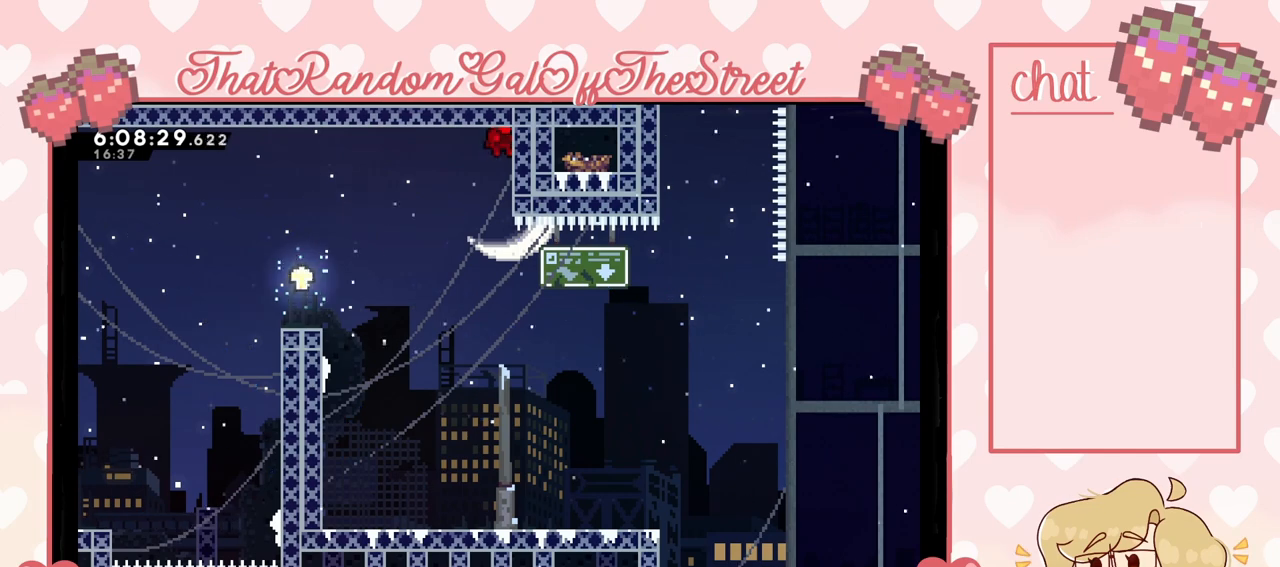
{"dt_ms": 500, "buttons": ["A"], "left_stick": "left", "right_stick": "center", "events": [[67, "A", "down"]]}
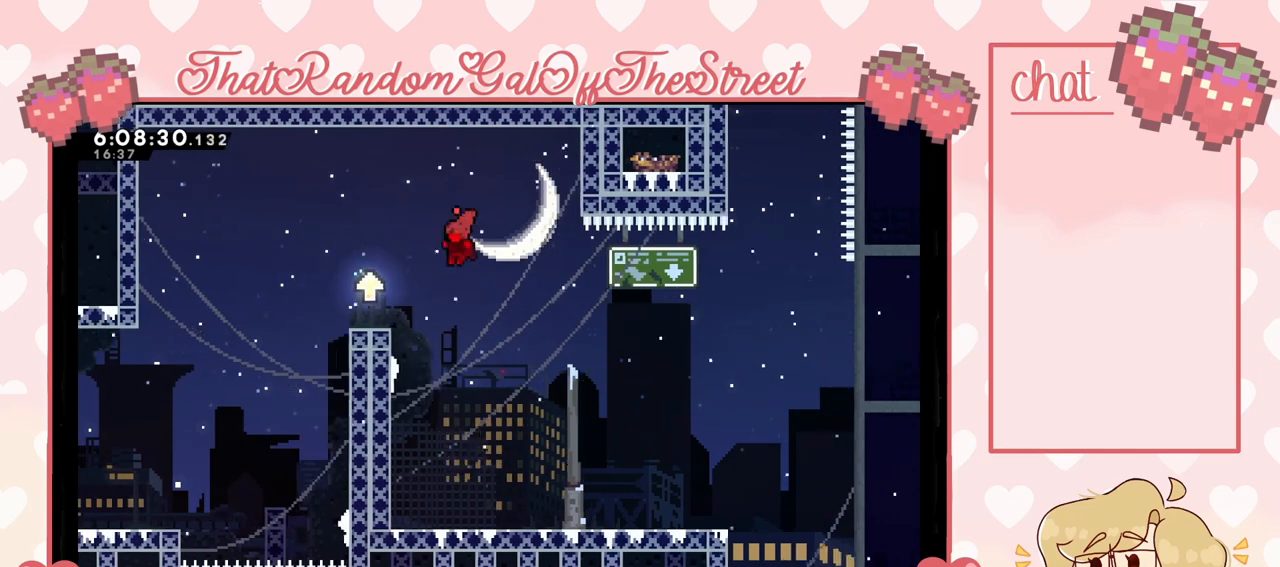
{"dt_ms": 500, "buttons": ["L2"], "left_stick": "up", "right_stick": "center", "events": [[33, "L2", "down"], [67, "A", "up"], [67, "left_stick", "up-left"], [367, "left_stick", "up"]]}
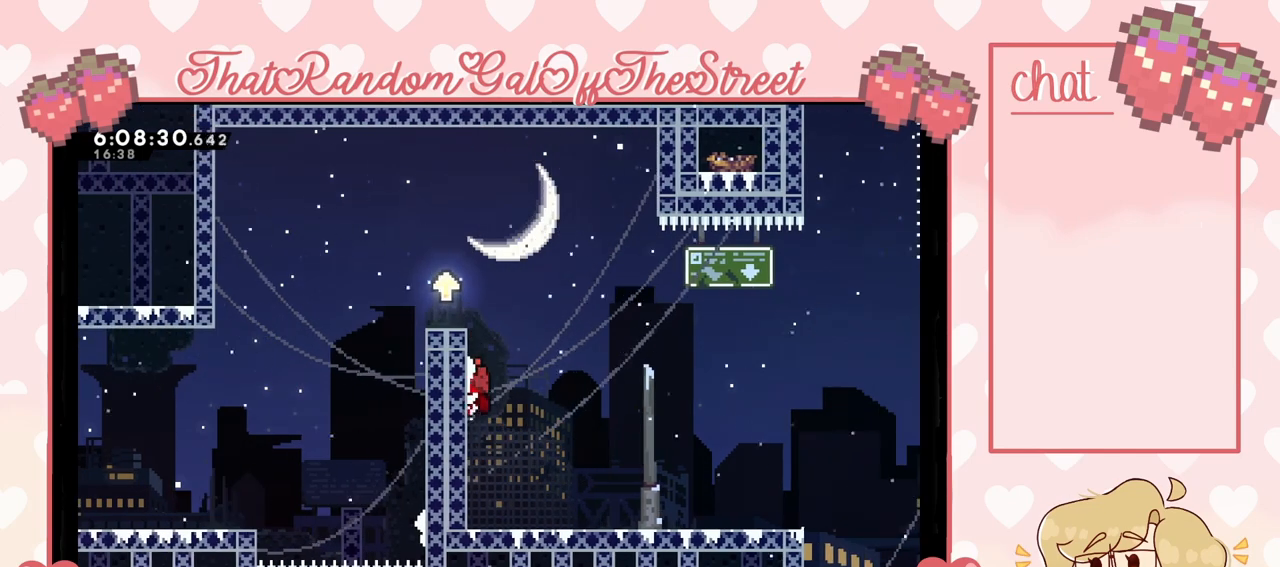
{"dt_ms": 500, "buttons": [], "left_stick": "center", "right_stick": "center"}
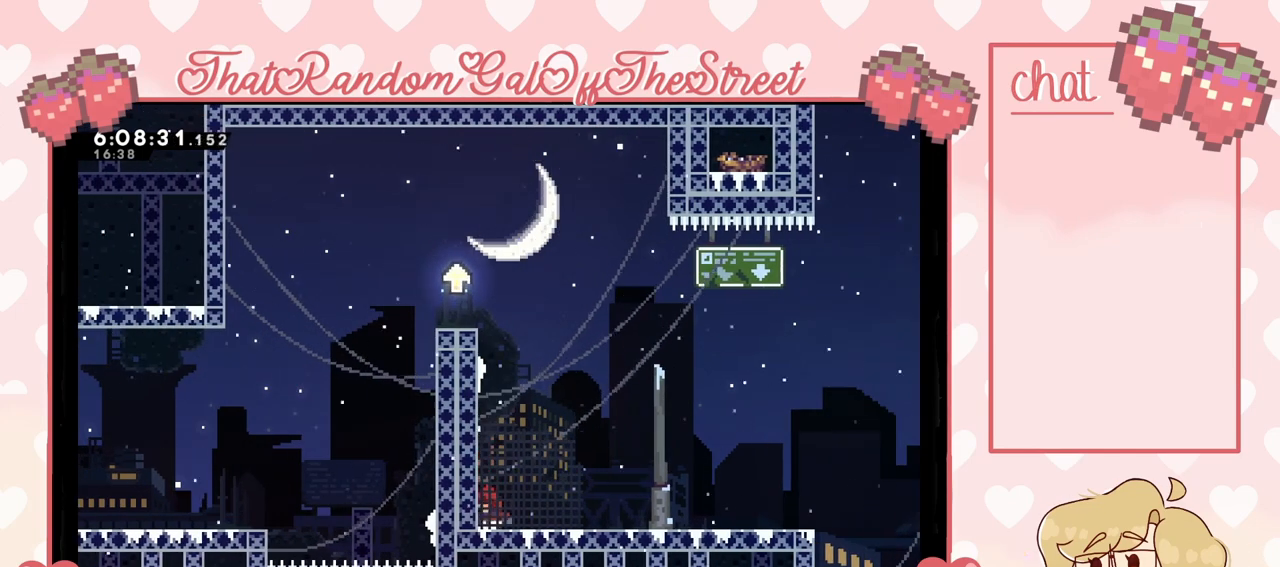
{"dt_ms": 500, "buttons": [], "left_stick": "center", "right_stick": "center", "events": []}
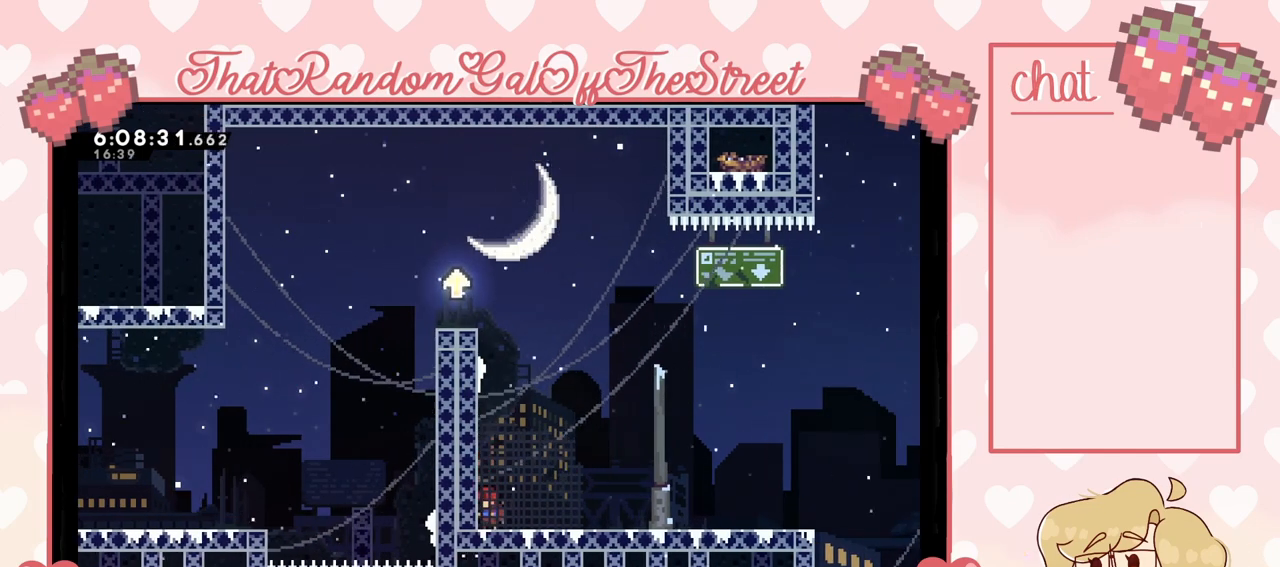
{"dt_ms": 500, "buttons": [], "left_stick": "center", "right_stick": "center", "events": []}
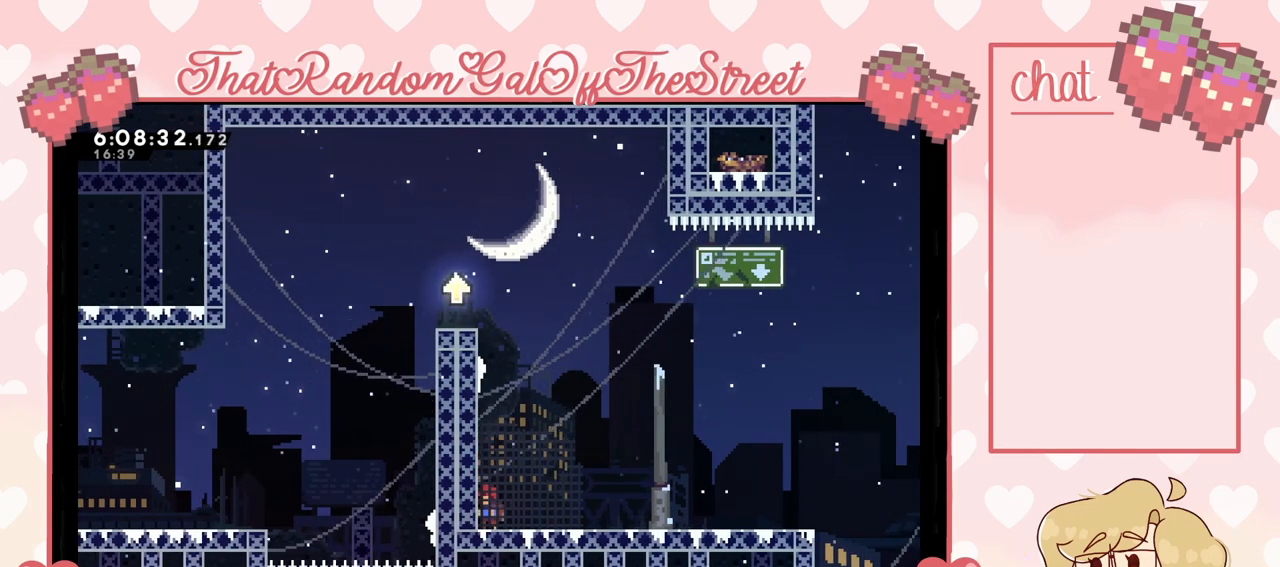
{"dt_ms": 500, "buttons": ["L2"], "left_stick": "up", "right_stick": "center", "events": [[267, "A", "down"], [267, "left_stick", "up"], [433, "A", "up"], [467, "L2", "down"]]}
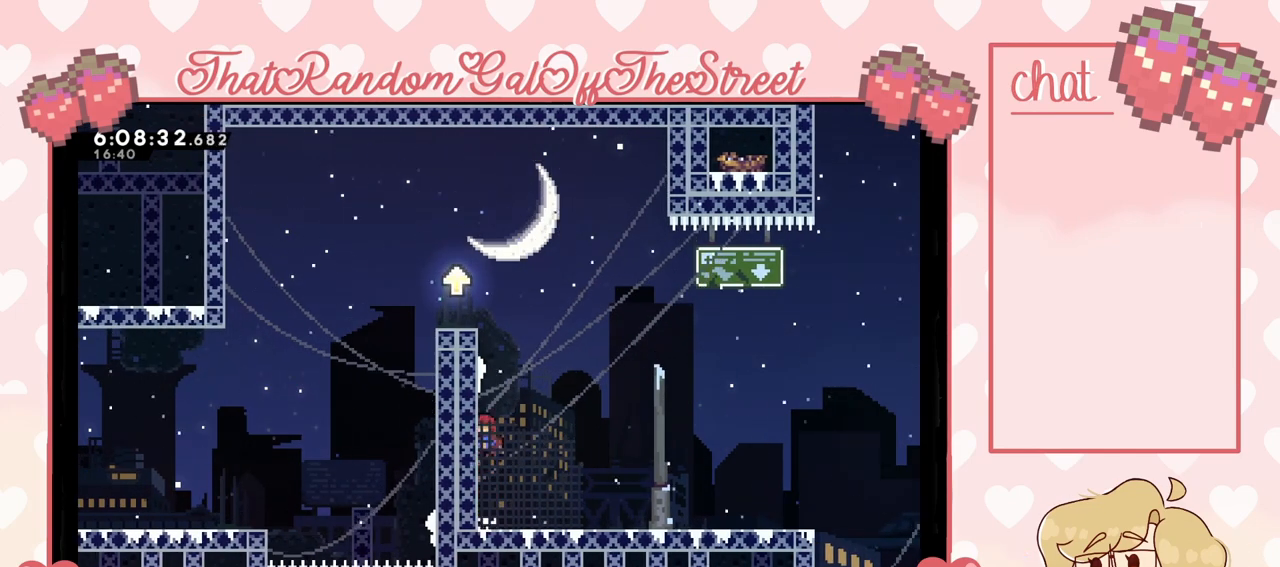
{"dt_ms": 500, "buttons": ["A", "L2"], "left_stick": "up", "right_stick": "center", "events": [[67, "A", "down"], [300, "A", "up"], [400, "A", "down"]]}
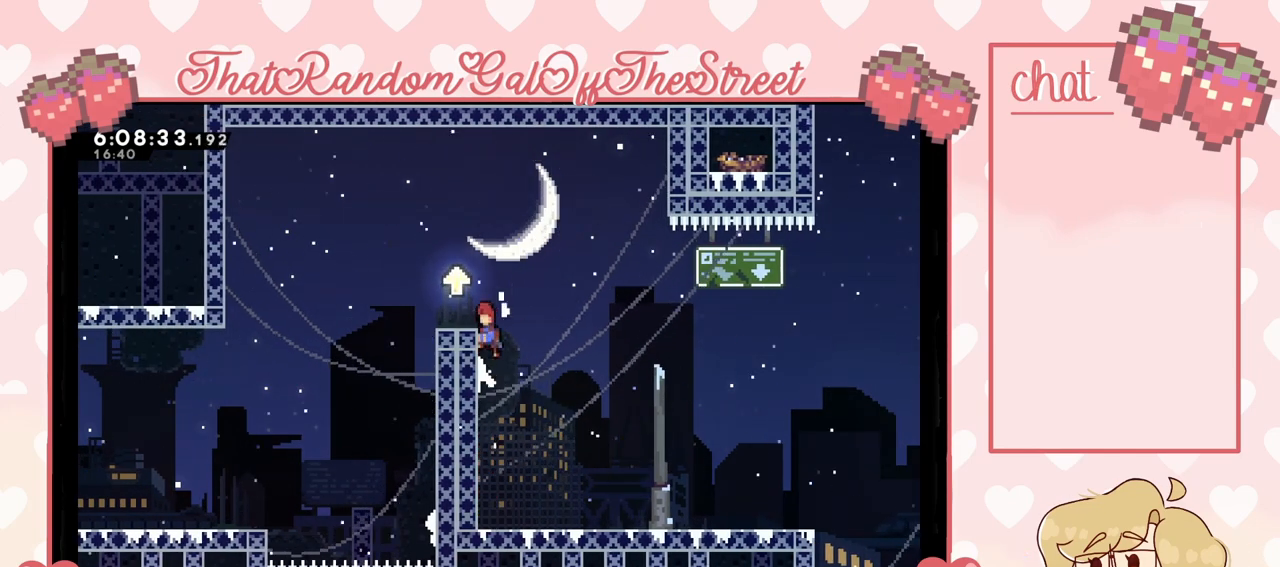
{"dt_ms": 500, "buttons": [], "left_stick": "center", "right_stick": "center", "events": [[67, "A", "up"], [333, "left_stick", "up-left"], [400, "L2", "up"], [467, "left_stick", "center"]]}
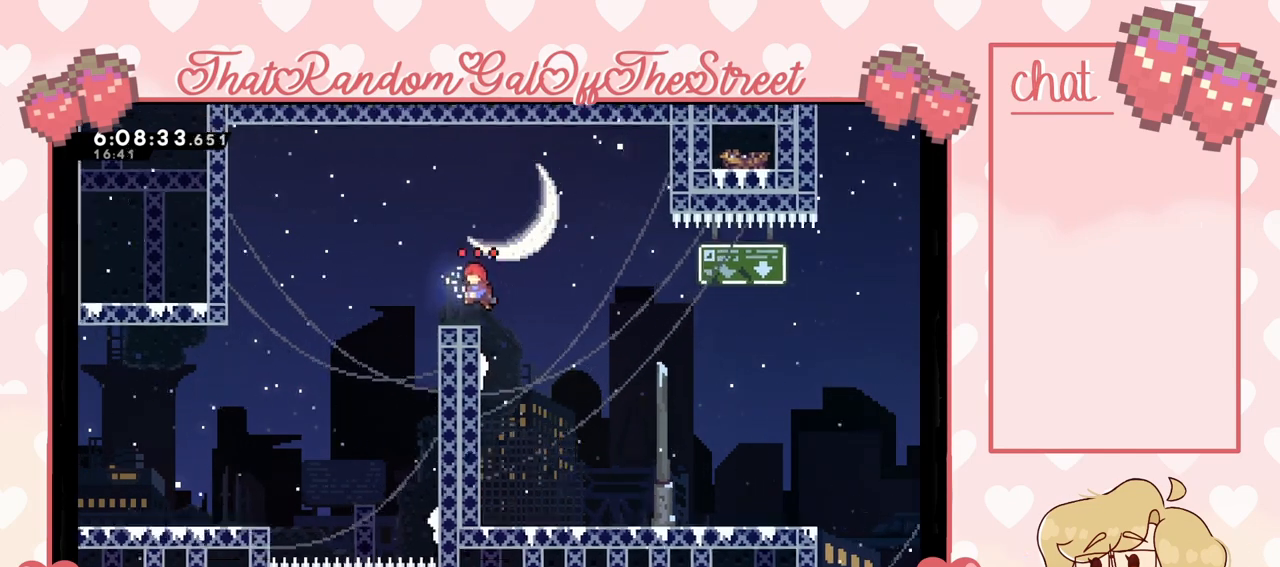
{"dt_ms": 500, "buttons": [], "left_stick": "center", "right_stick": "center", "events": [[367, "left_stick", "left"], [467, "left_stick", "center"]]}
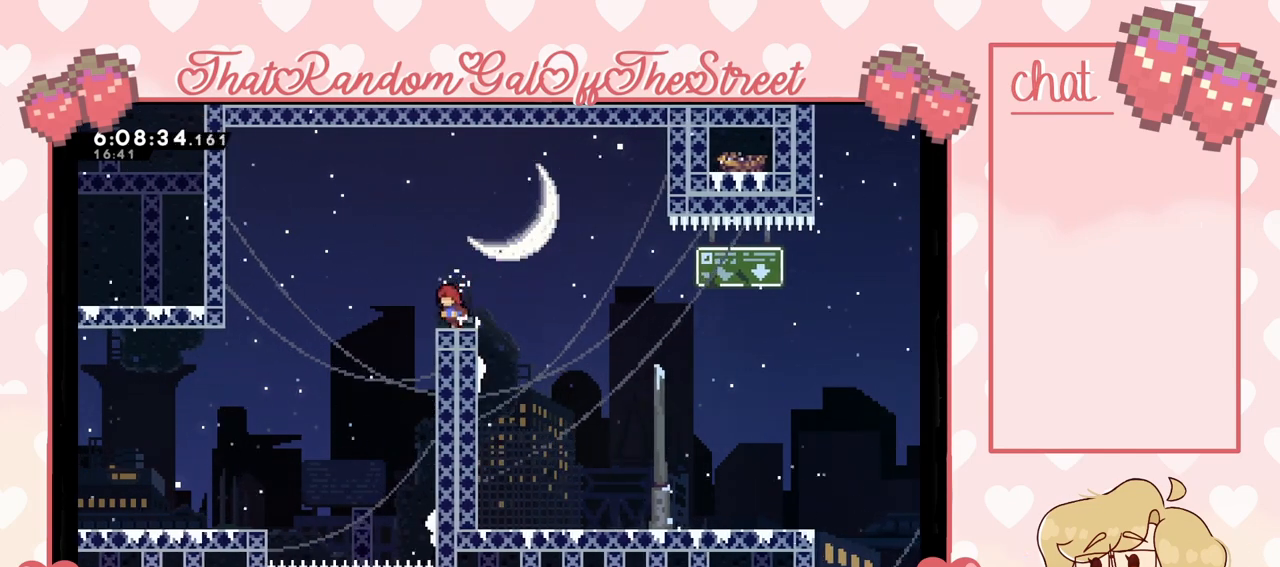
{"dt_ms": 500, "buttons": ["A"], "left_stick": "right", "right_stick": "center", "events": [[167, "left_stick", "right"], [300, "A", "down"]]}
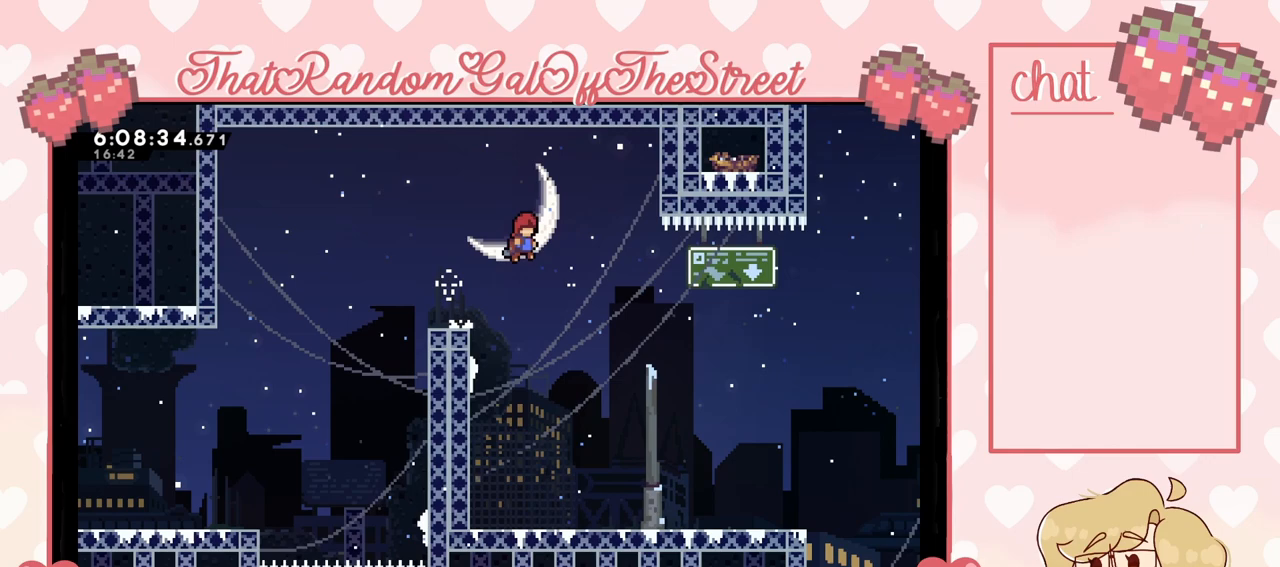
{"dt_ms": 500, "buttons": ["L2"], "left_stick": "up-left", "right_stick": "center", "events": [[200, "left_stick", "up-left"], [267, "A", "up"], [400, "L2", "down"]]}
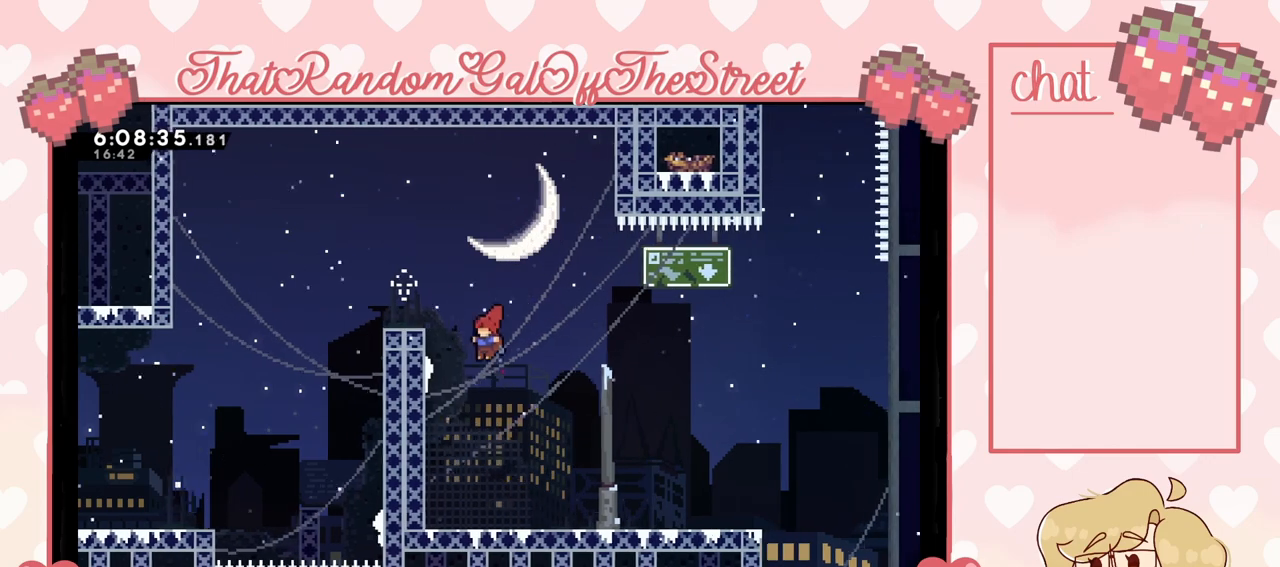
{"dt_ms": 1000, "buttons": ["L2"], "left_stick": "up", "right_stick": "center"}
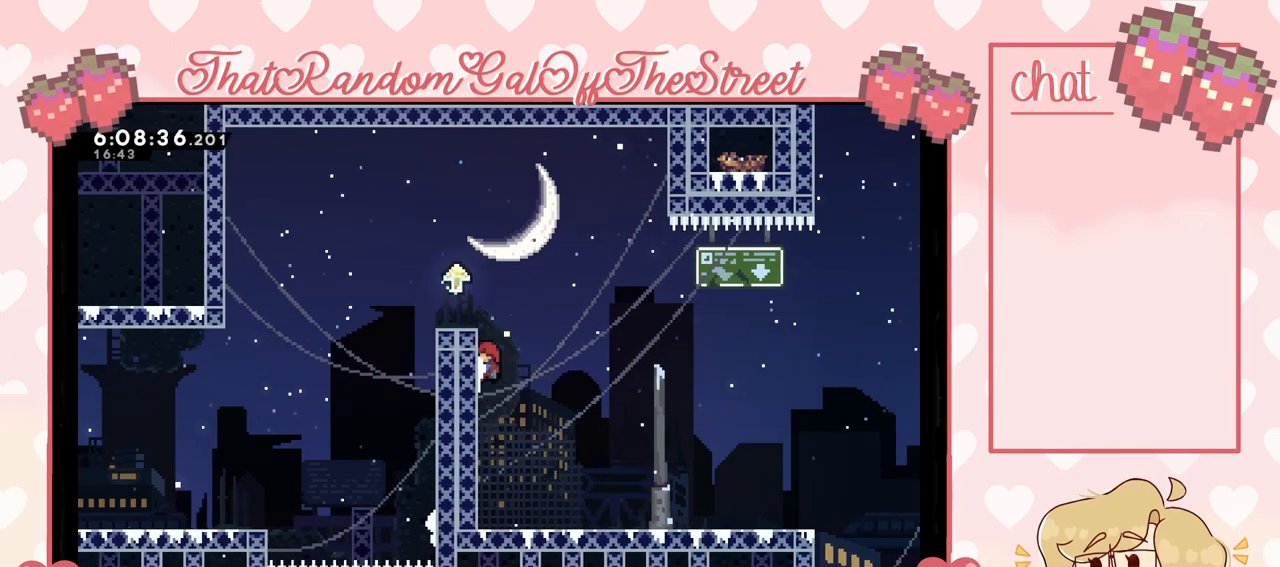
{"dt_ms": 500, "buttons": ["L2"], "left_stick": "center", "right_stick": "center", "events": [[300, "left_stick", "center"]]}
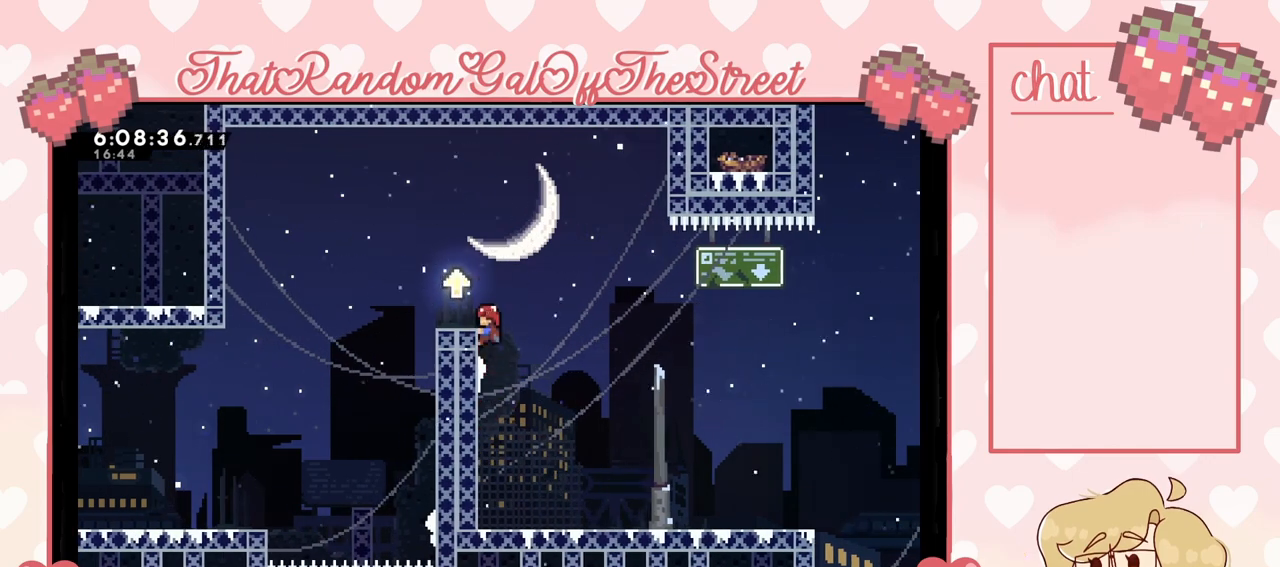
{"dt_ms": 500, "buttons": ["A"], "left_stick": "right", "right_stick": "center", "events": [[67, "A", "down"], [67, "left_stick", "left"], [233, "L2", "up"], [233, "left_stick", "right"]]}
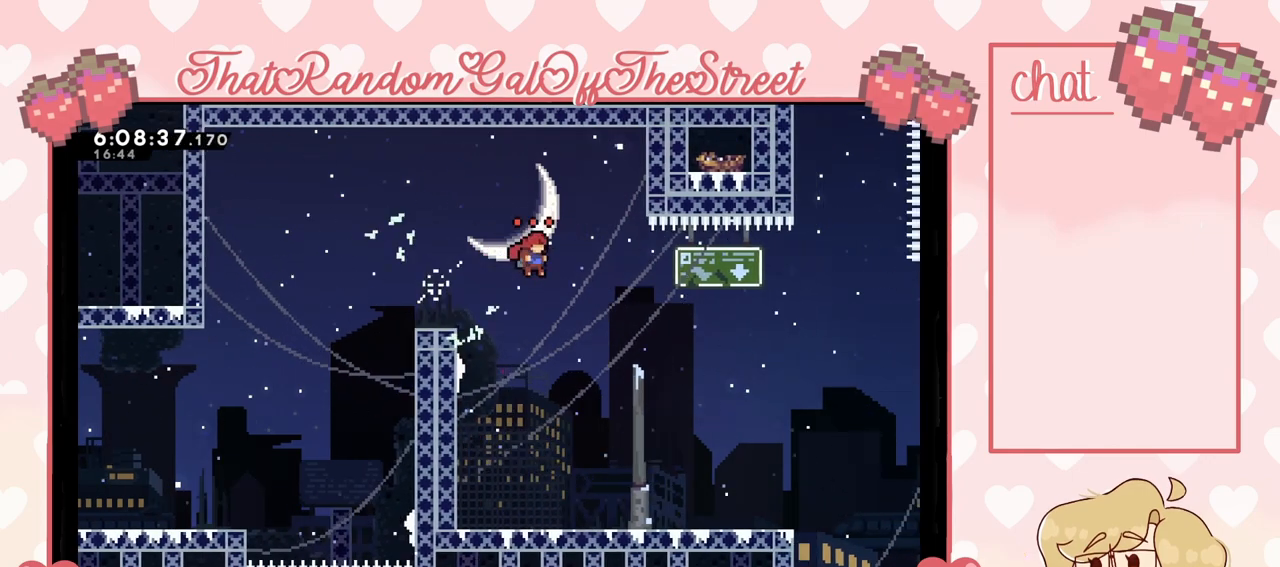
{"dt_ms": 500, "buttons": ["A"], "left_stick": "right", "right_stick": "center", "events": [[33, "A", "up"], [367, "A", "down"]]}
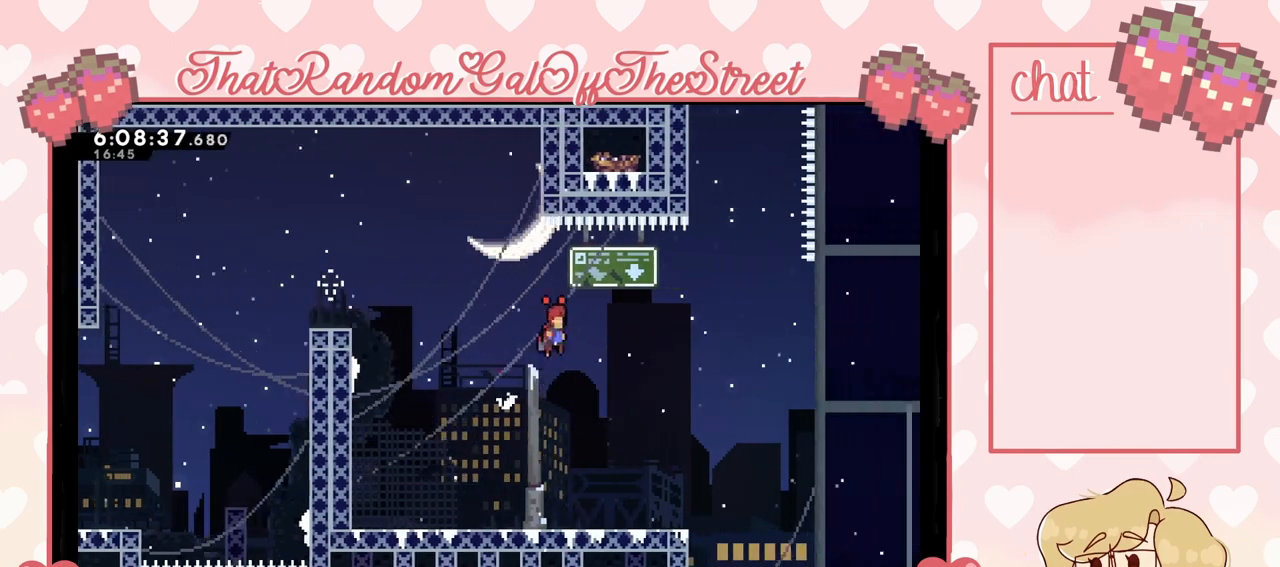
{"dt_ms": 500, "buttons": [], "left_stick": "right", "right_stick": "center", "events": [[300, "A", "up"]]}
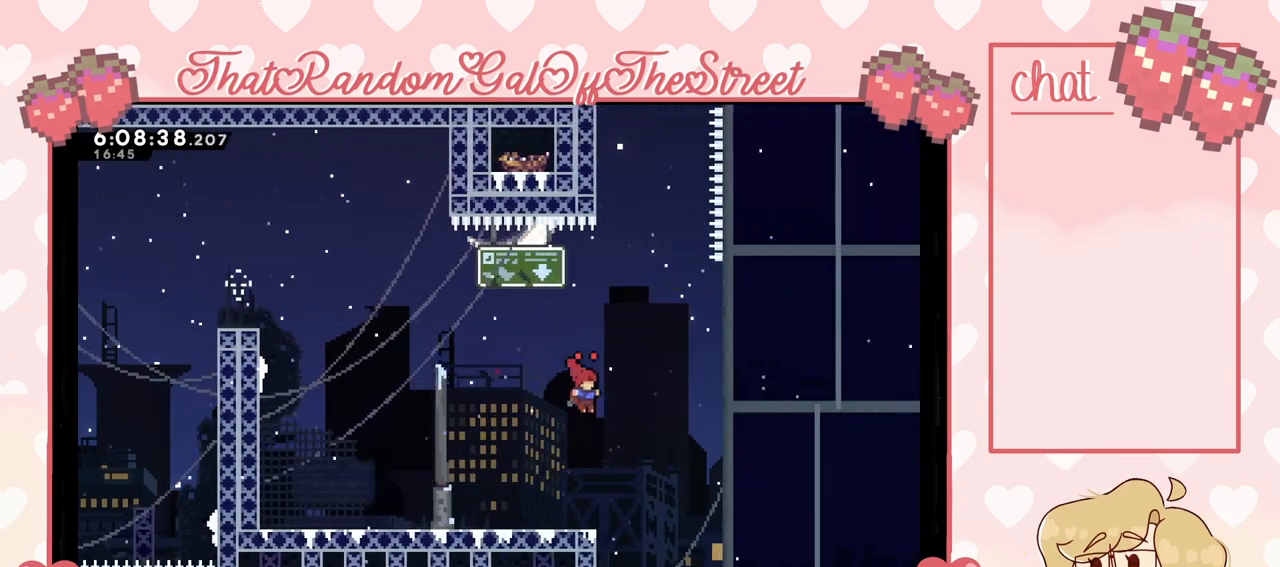
{"dt_ms": 500, "buttons": ["A", "L2"], "left_stick": "up-right", "right_stick": "center", "events": [[67, "A", "down"], [500, "L2", "down"], [500, "left_stick", "up-right"]]}
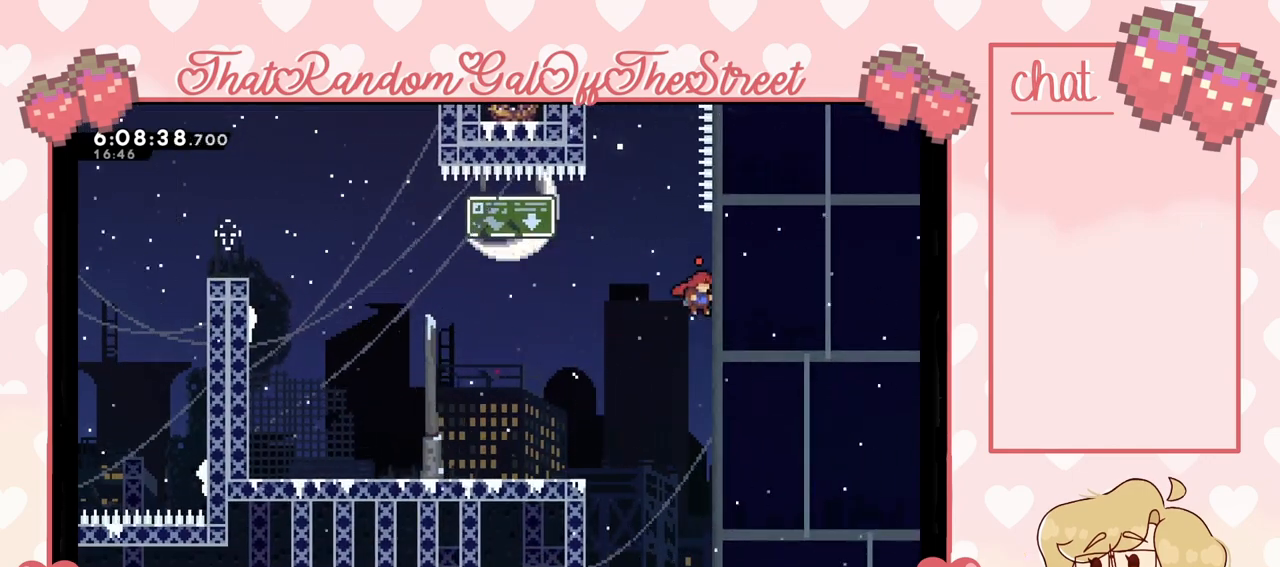
{"dt_ms": 500, "buttons": ["L2"], "left_stick": "center", "right_stick": "center", "events": [[233, "A", "up"], [433, "left_stick", "center"]]}
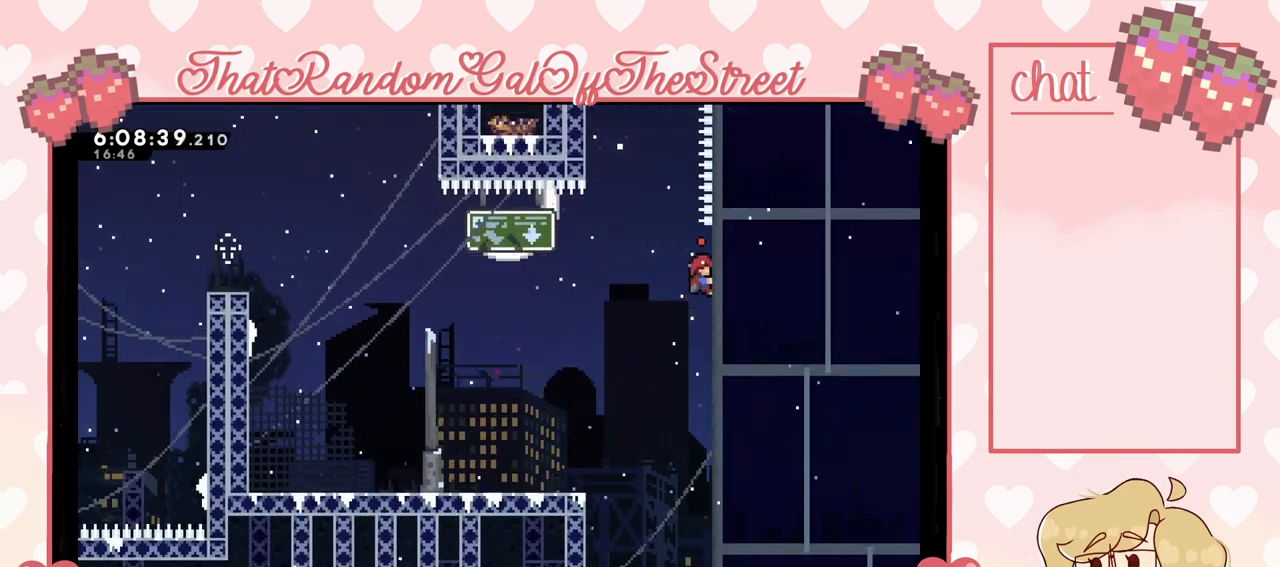
{"dt_ms": 500, "buttons": [], "left_stick": "up-left", "right_stick": "center", "events": [[233, "left_stick", "left"], [267, "A", "down"], [433, "left_stick", "up-left"], [467, "L2", "up"], [500, "A", "up"]]}
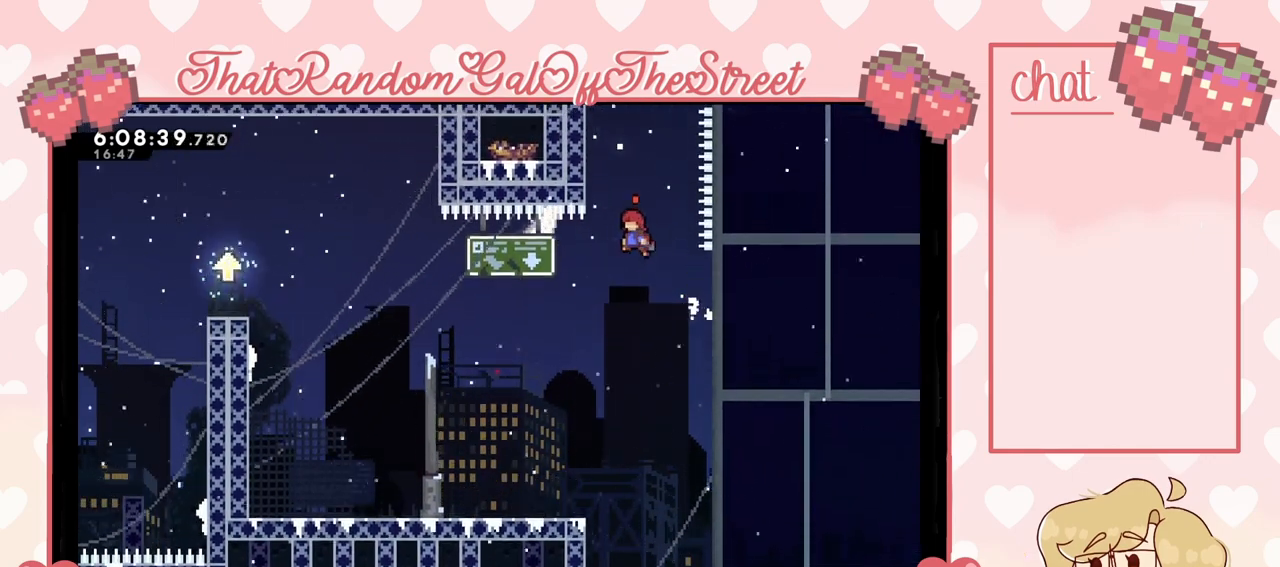
{"dt_ms": 500, "buttons": ["L2"], "left_stick": "up-left", "right_stick": "center", "events": [[33, "left_stick", "up"], [67, "A", "down"], [200, "left_stick", "up-left"], [433, "L2", "down"], [500, "A", "up"]]}
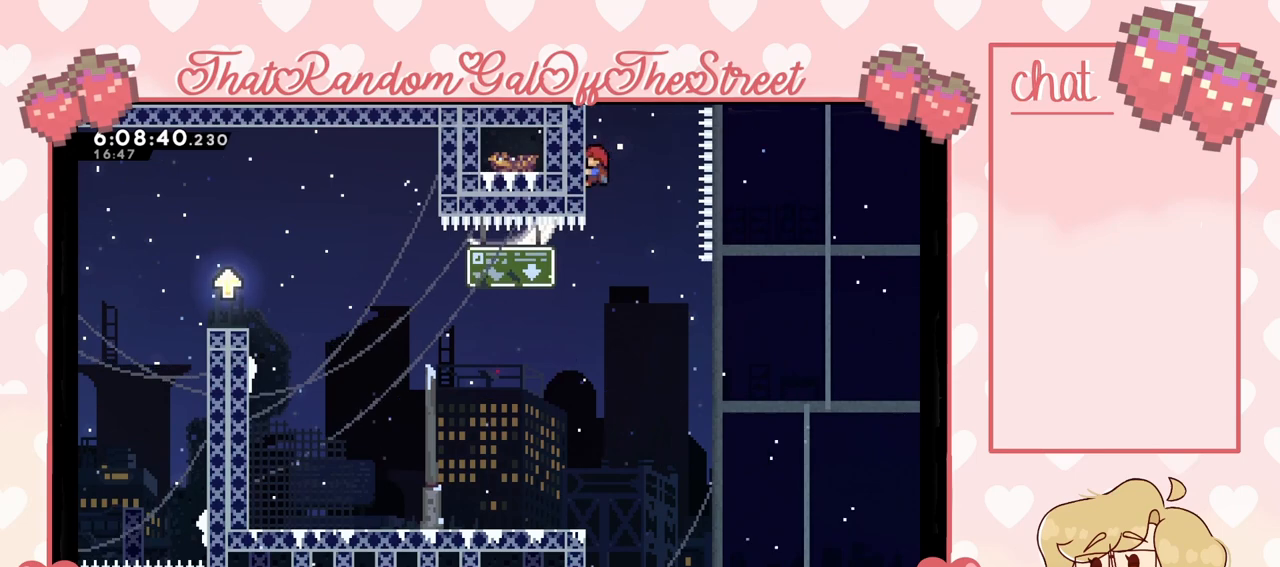
{"dt_ms": 500, "buttons": ["L2"], "left_stick": "up-left", "right_stick": "center", "events": []}
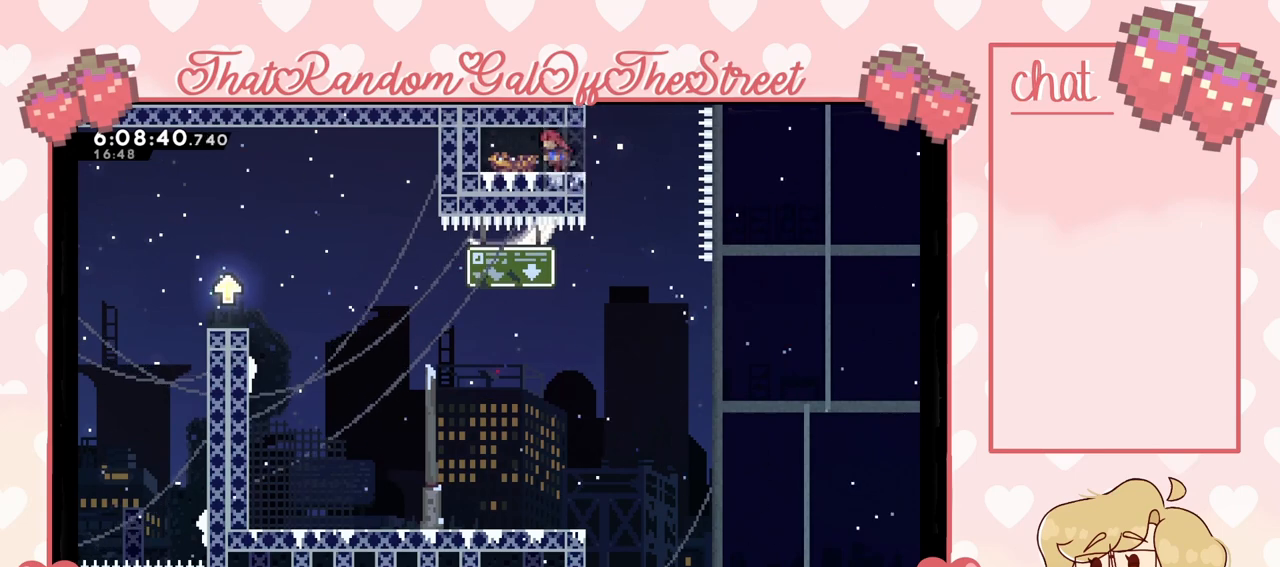
{"dt_ms": 500, "buttons": [], "left_stick": "right", "right_stick": "center"}
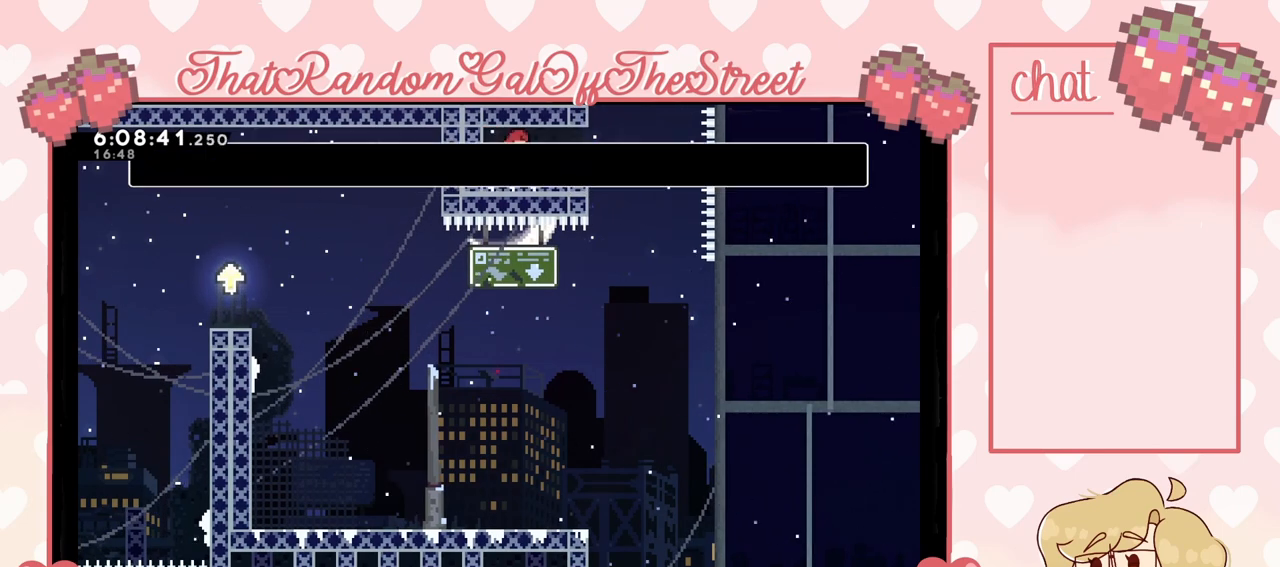
{"dt_ms": 500, "buttons": [], "left_stick": "center", "right_stick": "center", "events": [[67, "left_stick", "center"], [267, "left_stick", "right"], [333, "left_stick", "center"]]}
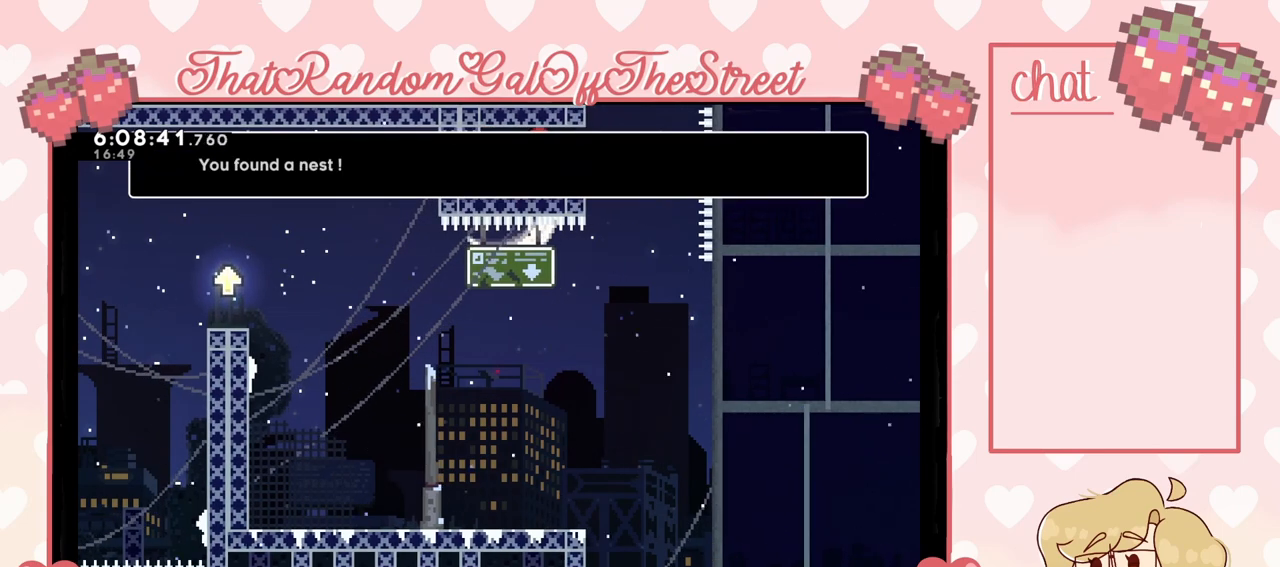
{"dt_ms": 500, "buttons": [], "left_stick": "center", "right_stick": "center", "events": []}
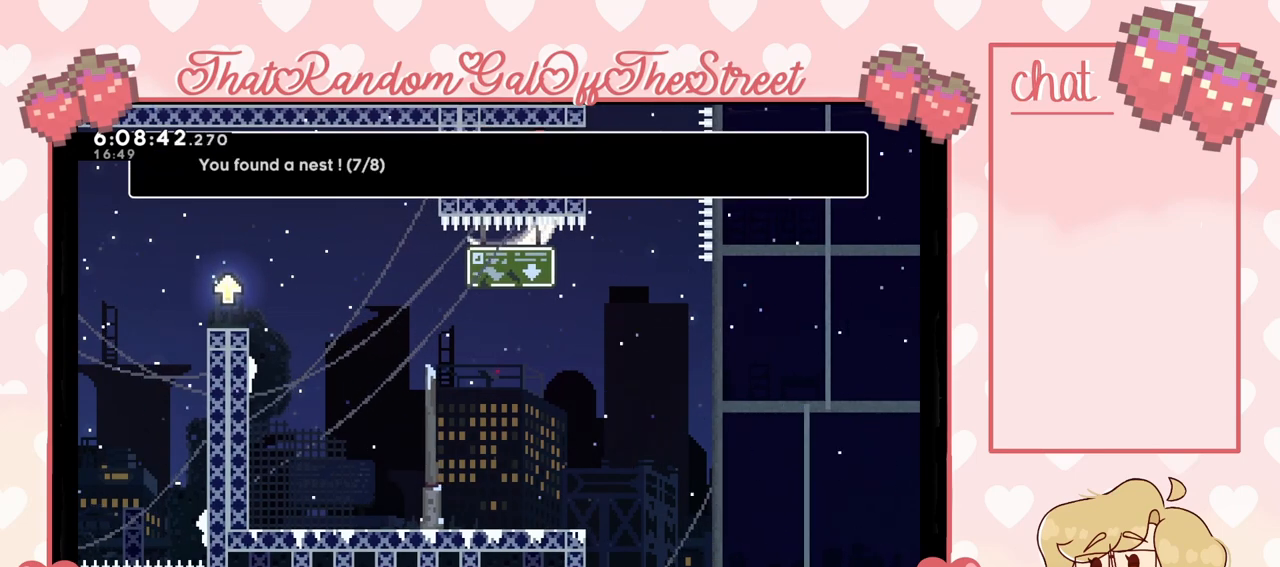
{"dt_ms": 500, "buttons": [], "left_stick": "right", "right_stick": "center", "events": [[67, "left_stick", "right"], [167, "left_stick", "center"], [367, "left_stick", "right"]]}